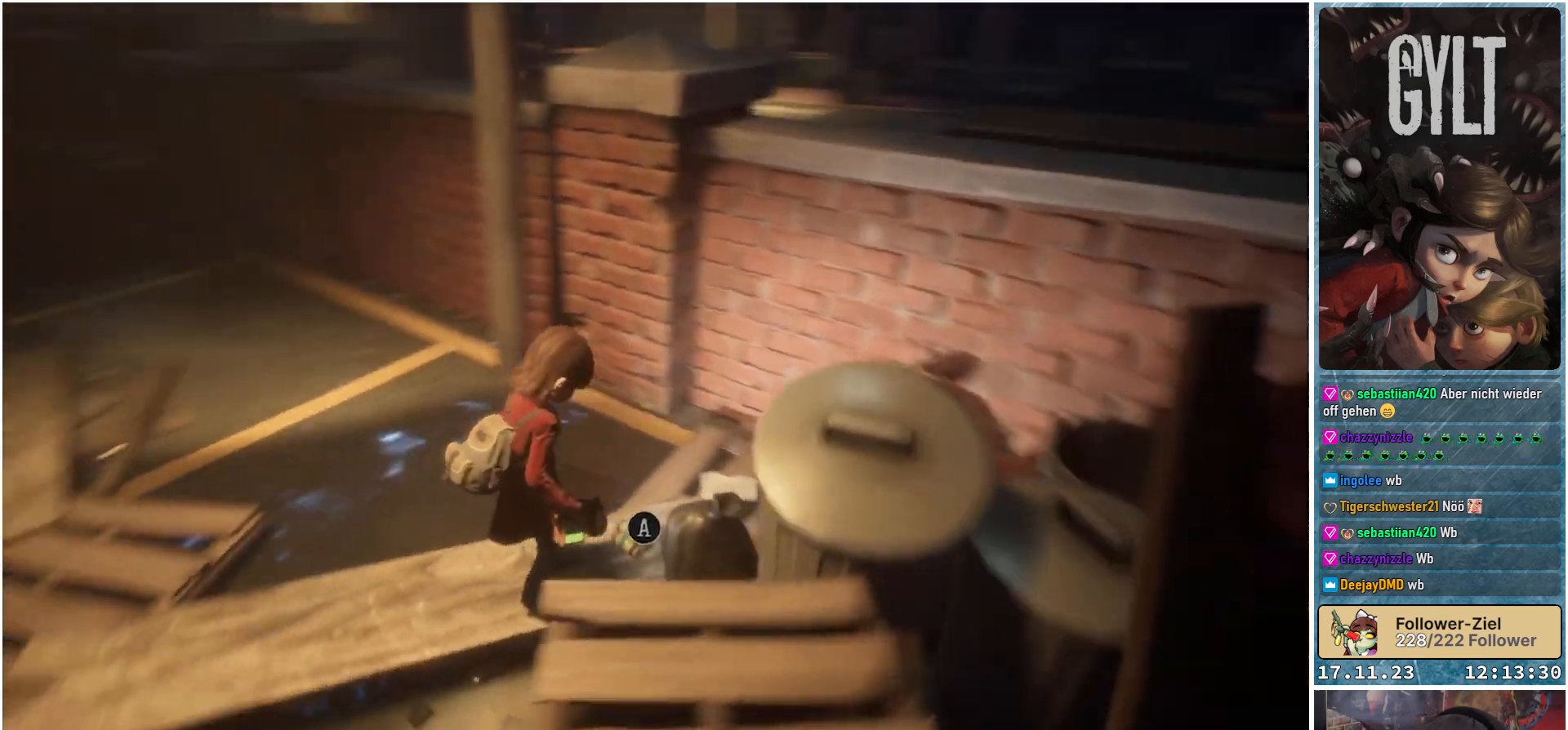
Gameplay with a controller (Xbox layout); each line is a JSON object with the inputs held at the frame after it. "events" lists button and stick changes between this image and that frame as [ms after this image, input, new state], when the widget could be followed in between.
{"buttons": [], "left_stick": "center", "right_stick": "left", "events": []}
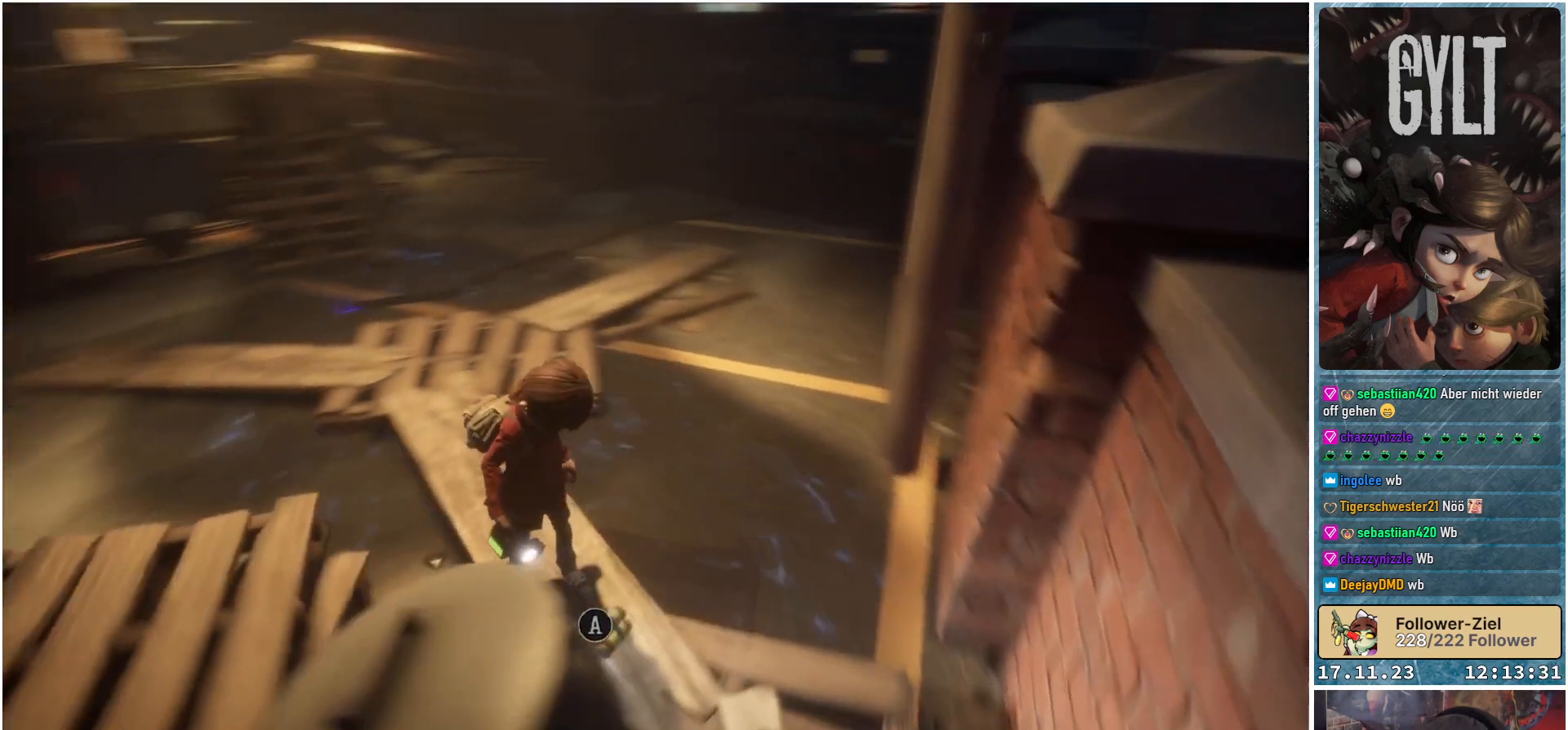
{"buttons": [], "left_stick": "up", "right_stick": "center", "events": [[233, "right_stick", "center"], [267, "left_stick", "up"]]}
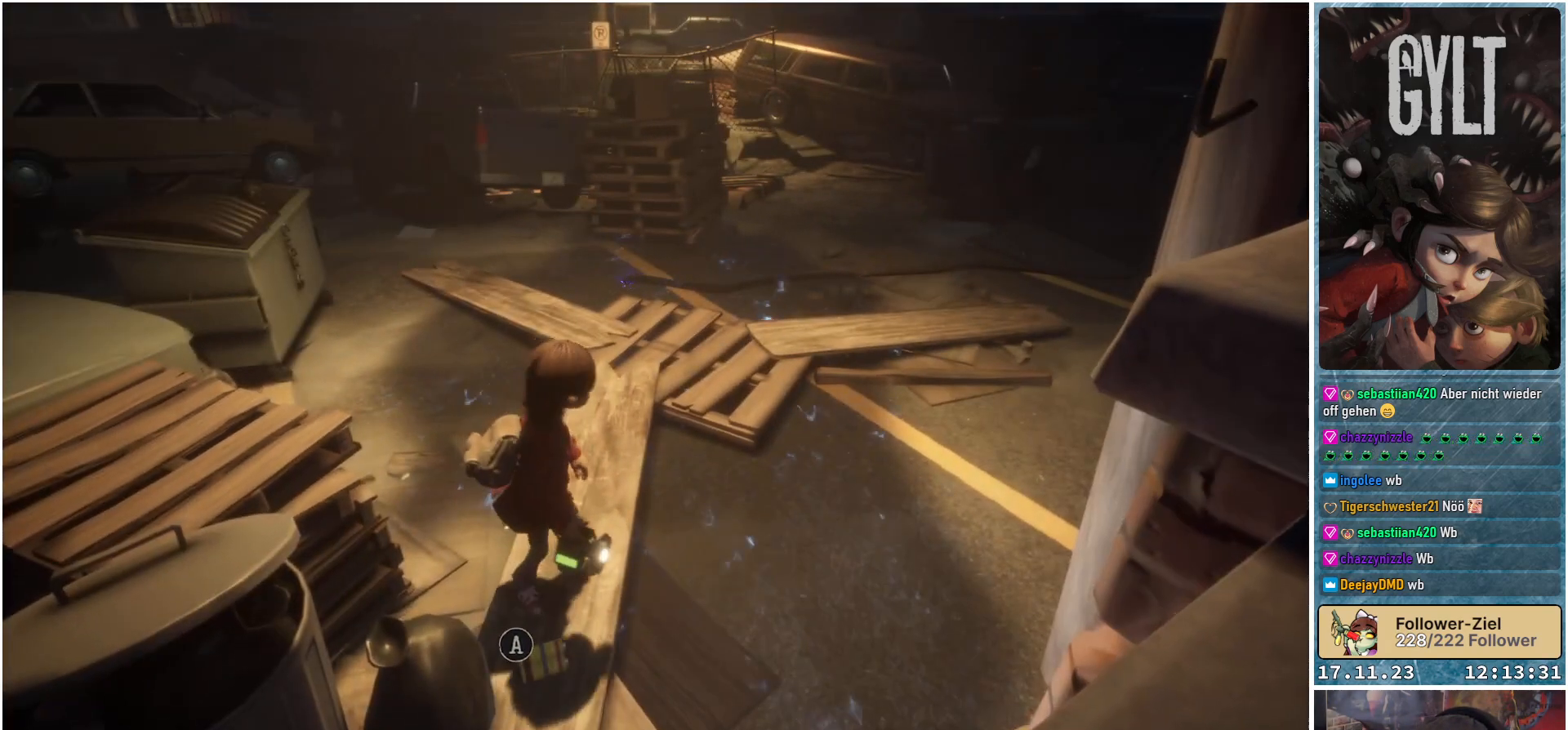
{"buttons": [], "left_stick": "up", "right_stick": "up-right", "events": [[433, "right_stick", "up-right"]]}
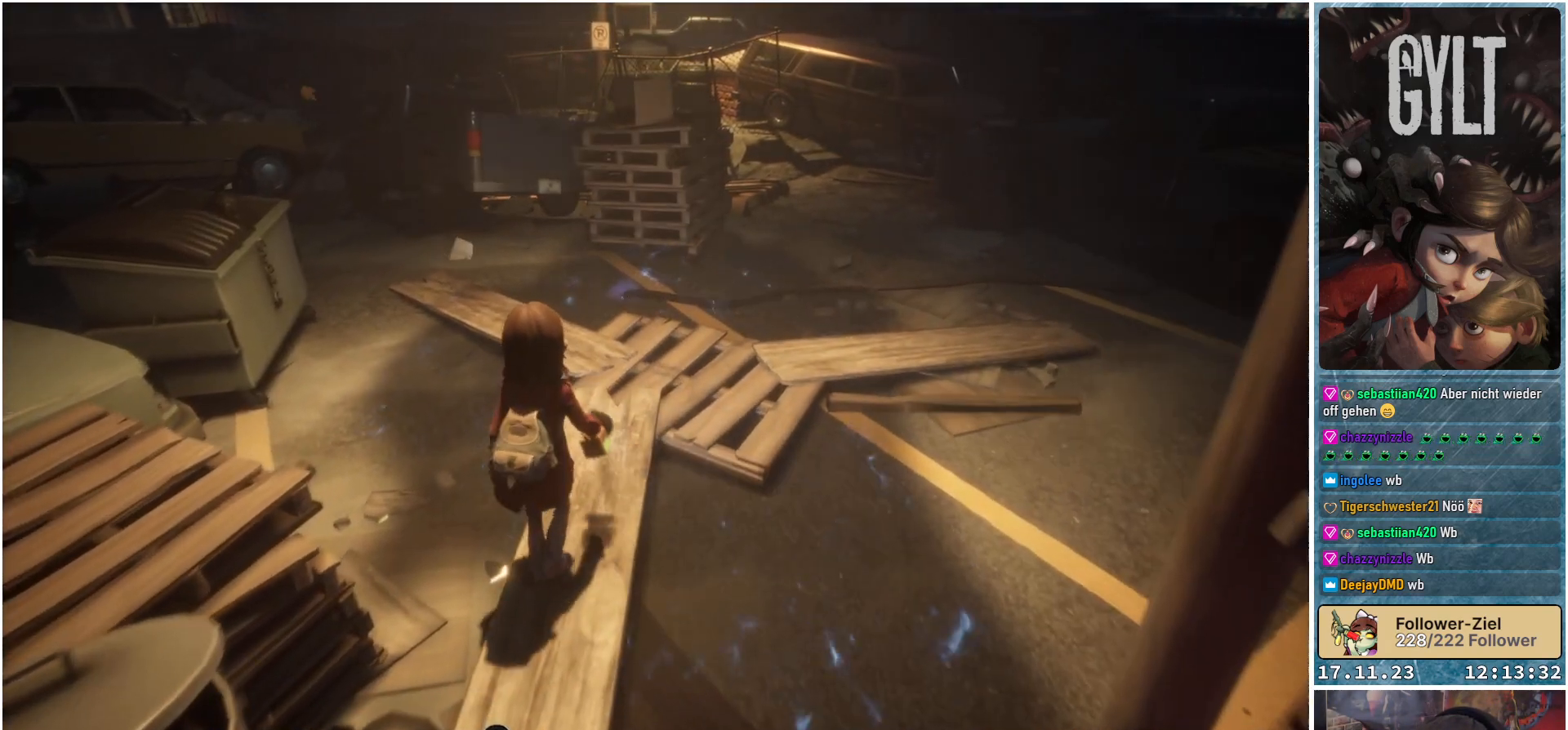
{"buttons": [], "left_stick": "up", "right_stick": "right", "events": [[233, "right_stick", "right"]]}
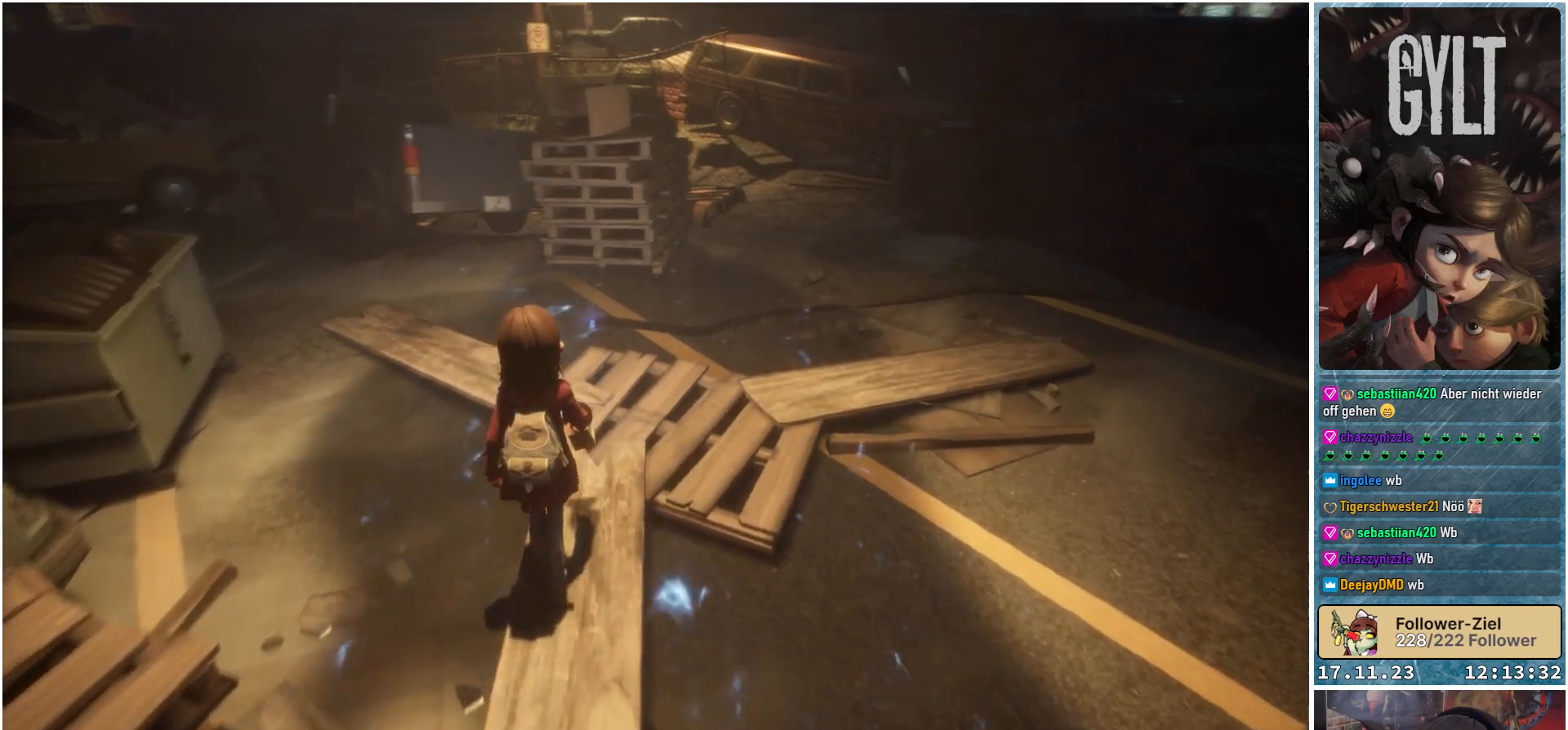
{"buttons": [], "left_stick": "up", "right_stick": "right", "events": []}
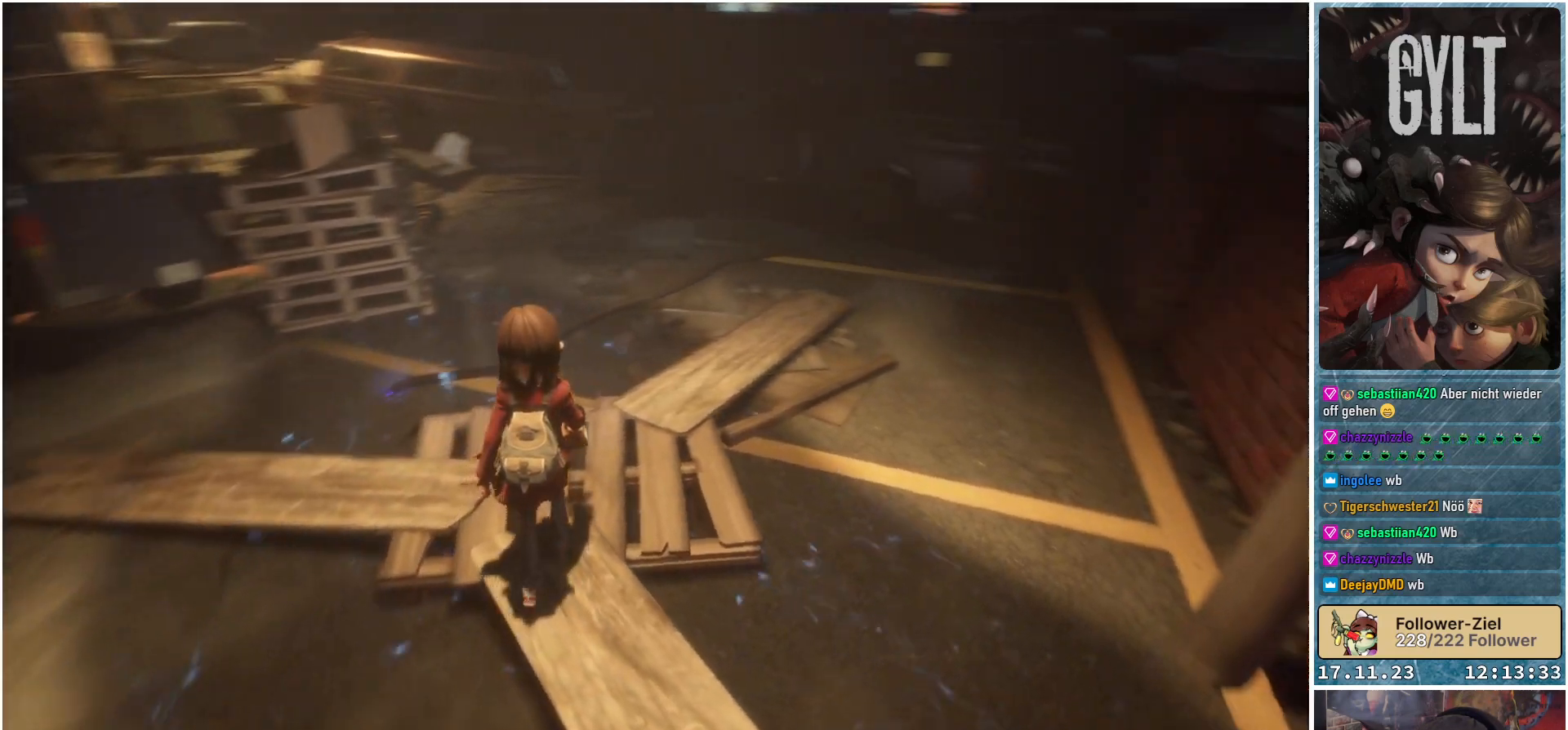
{"buttons": [], "left_stick": "up", "right_stick": "up-right", "events": [[233, "right_stick", "up-right"]]}
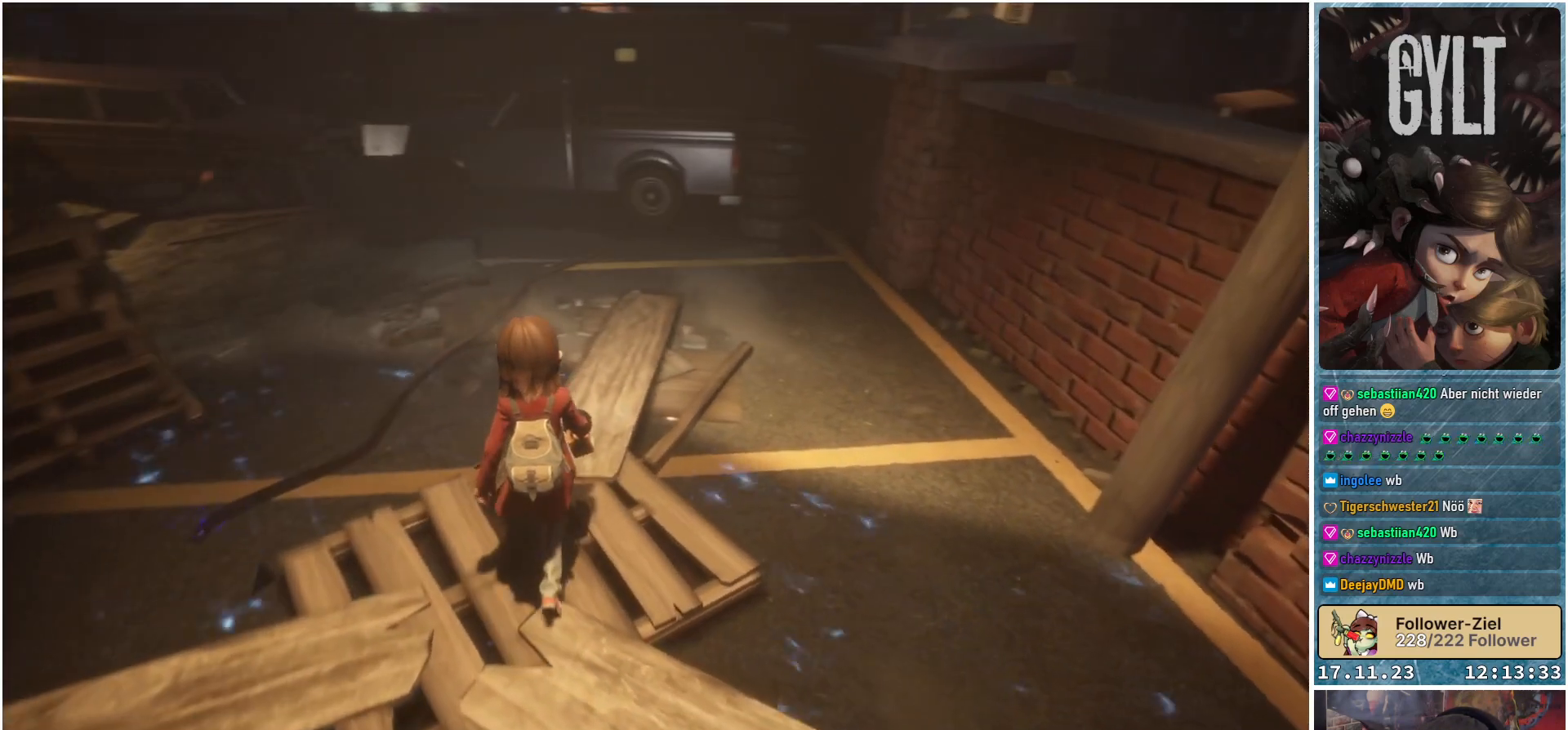
{"buttons": [], "left_stick": "up", "right_stick": "center", "events": [[417, "right_stick", "center"]]}
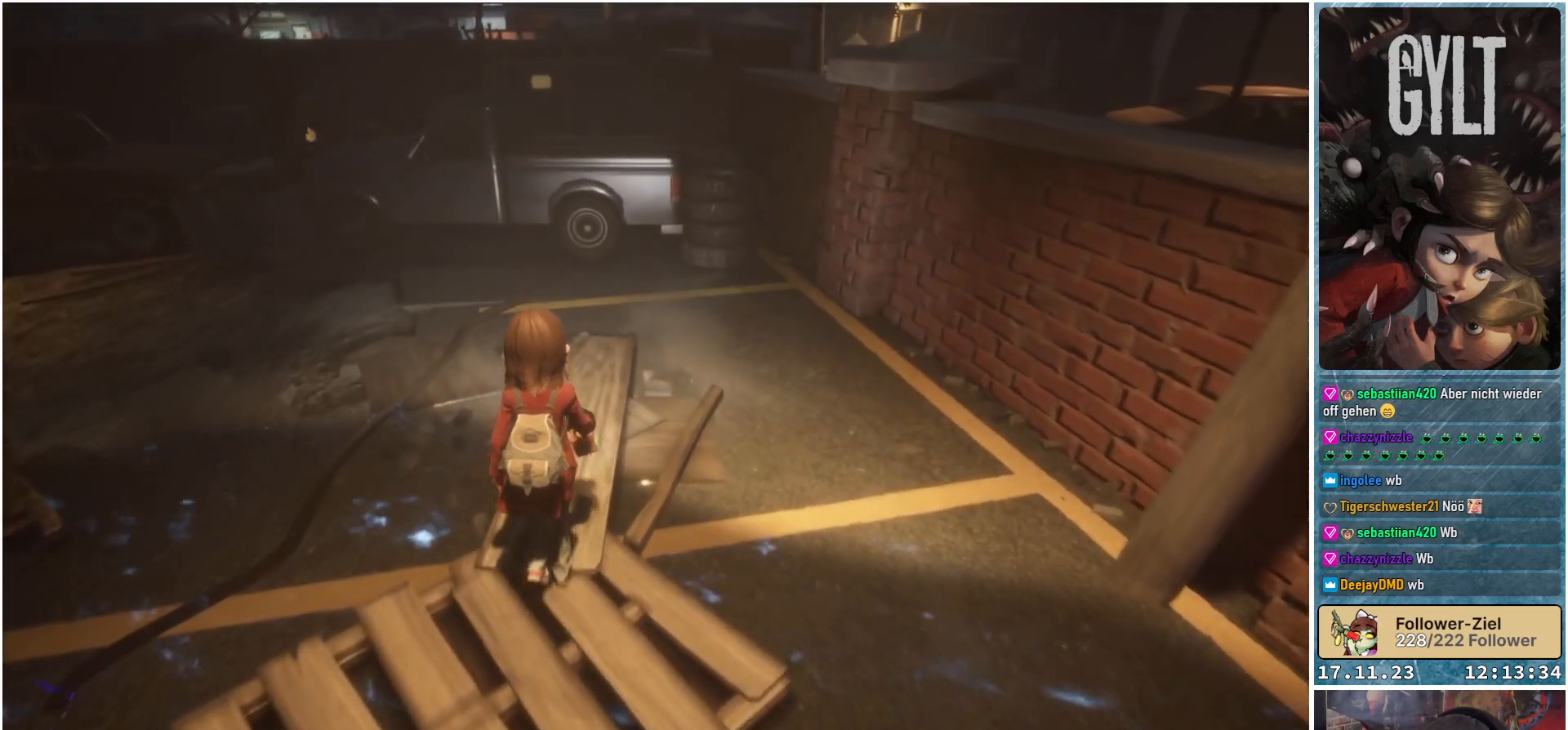
{"buttons": [], "left_stick": "up", "right_stick": "center", "events": [[67, "right_stick", "up"], [383, "right_stick", "center"]]}
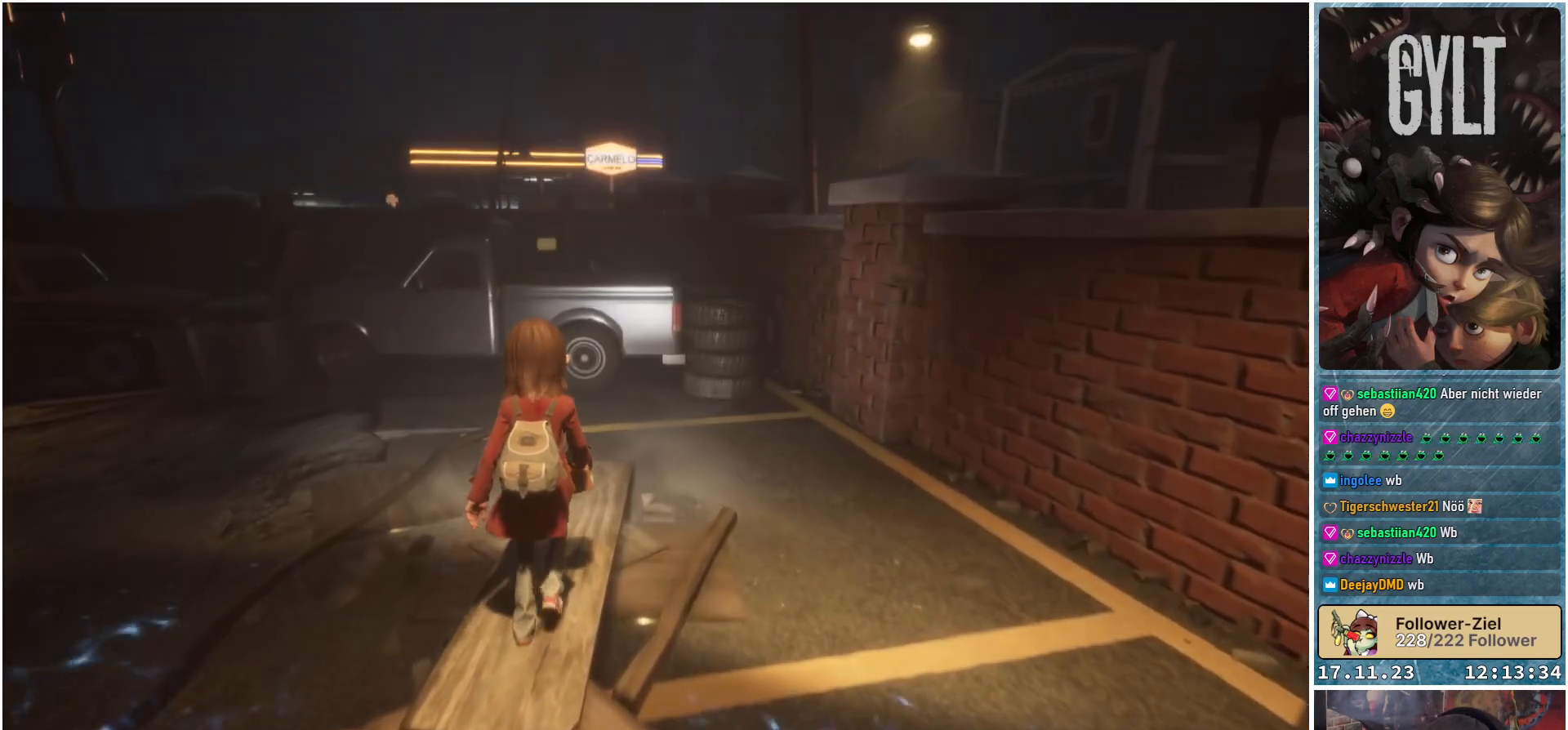
{"buttons": [], "left_stick": "up", "right_stick": "center", "events": []}
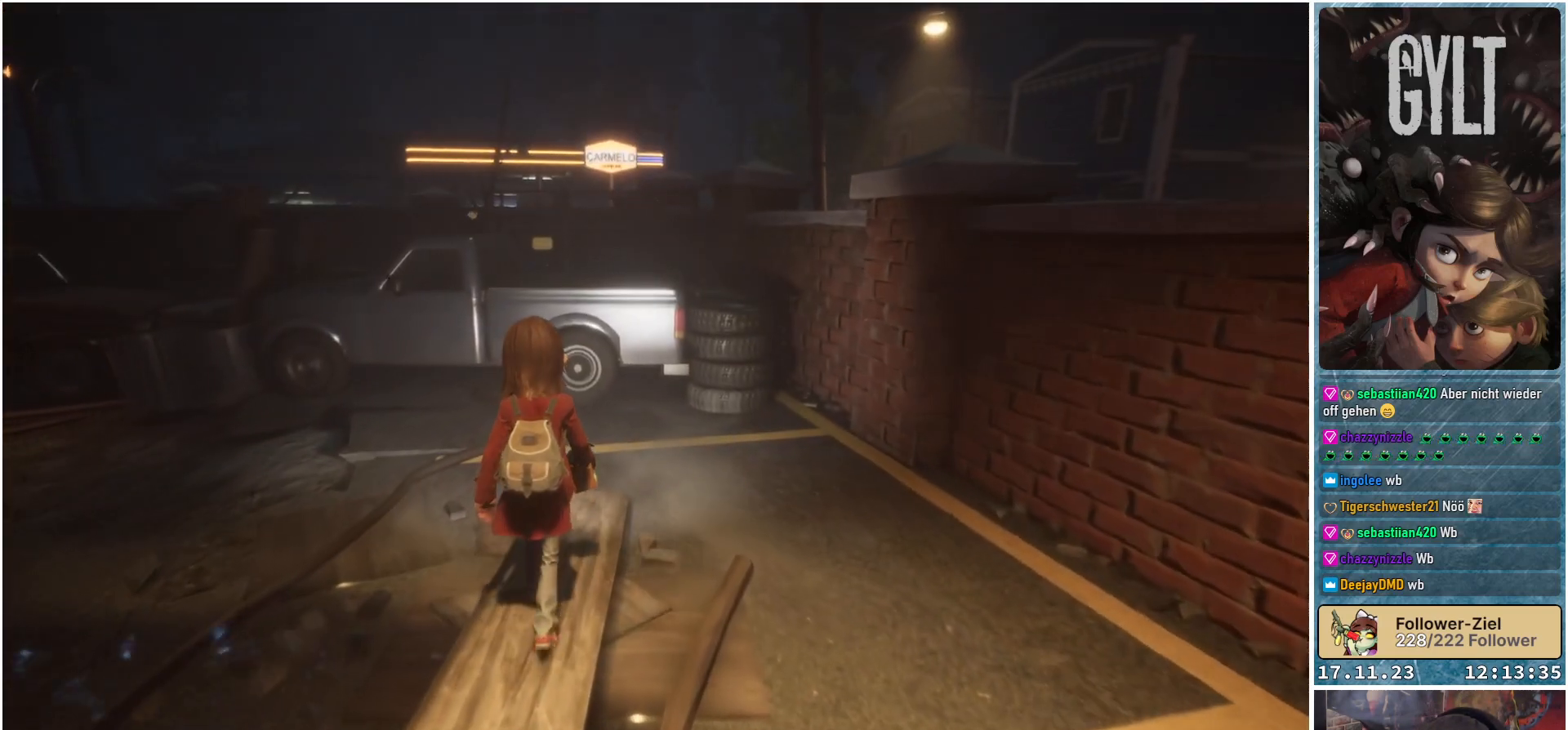
{"buttons": [], "left_stick": "up", "right_stick": "center", "events": []}
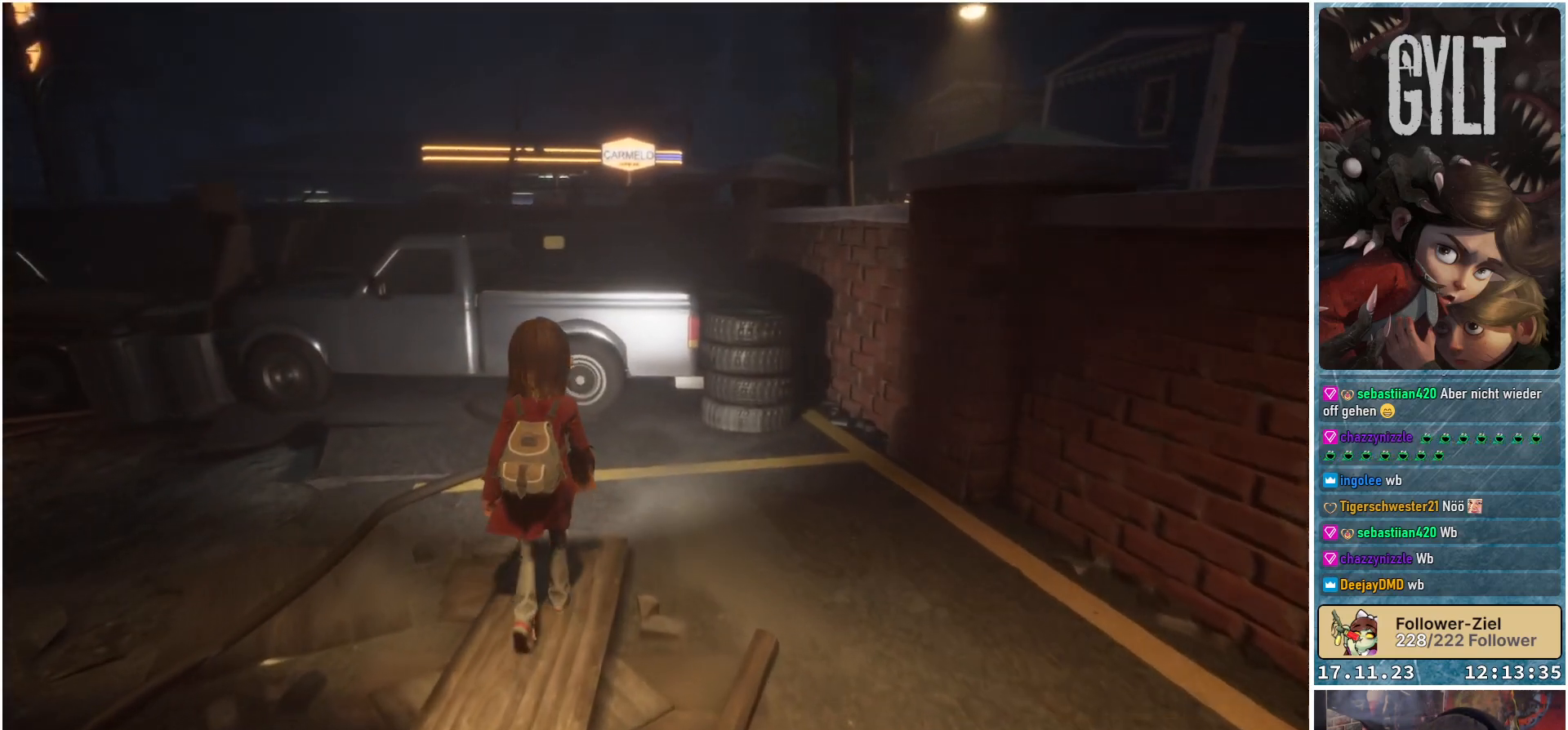
{"buttons": [], "left_stick": "up", "right_stick": "left", "events": [[100, "right_stick", "left"]]}
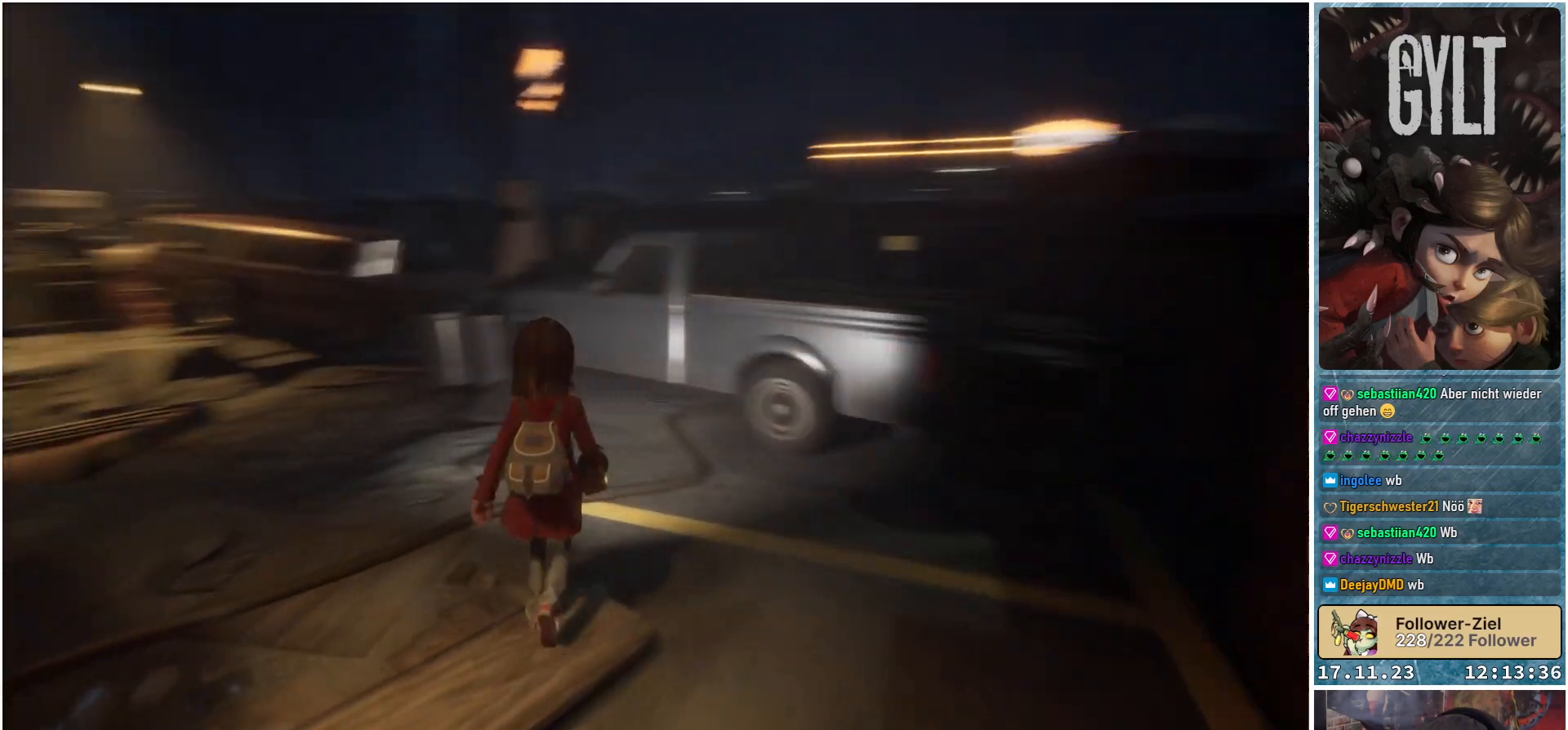
{"buttons": [], "left_stick": "up-right", "right_stick": "center", "events": [[350, "right_stick", "center"], [417, "left_stick", "up-right"]]}
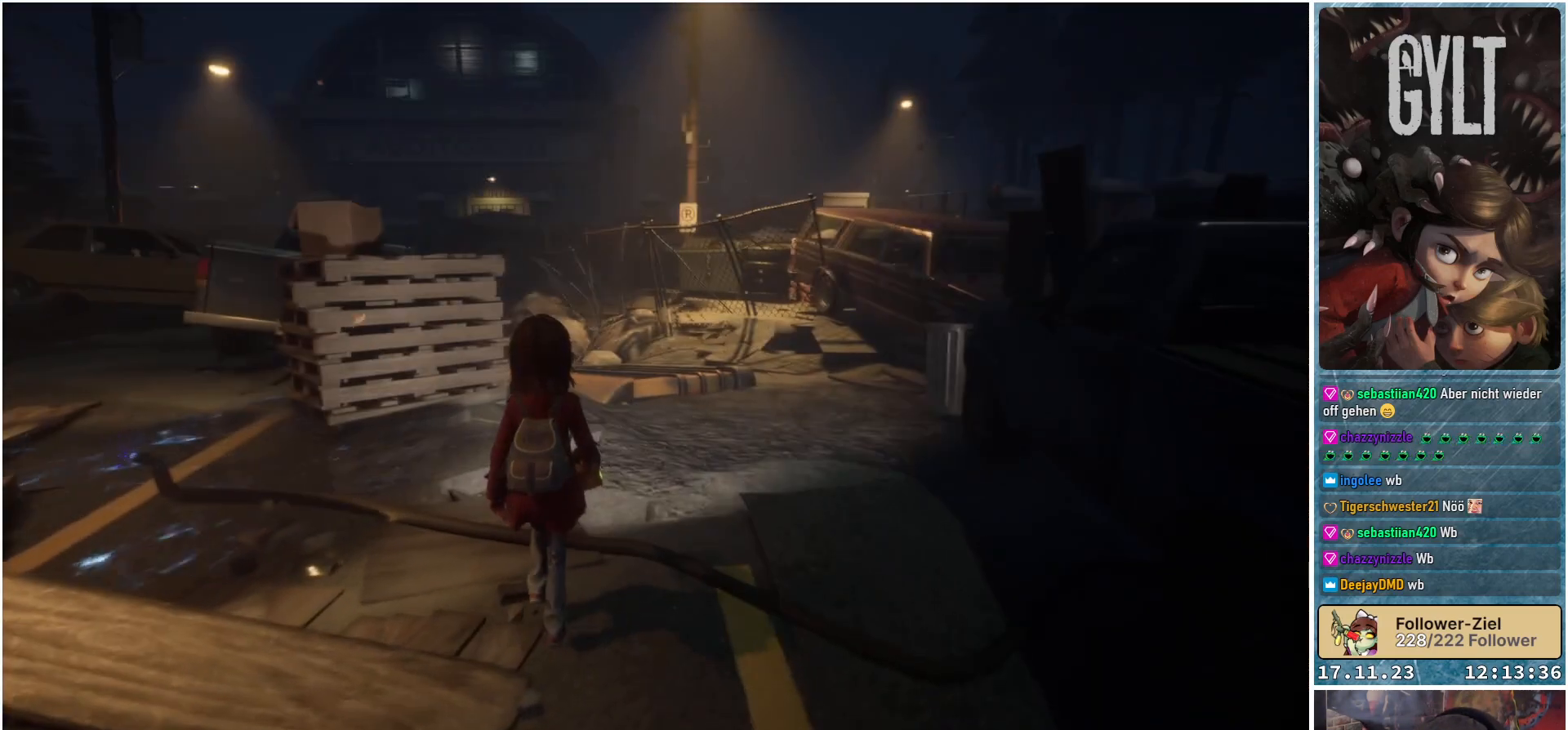
{"buttons": [], "left_stick": "up-right", "right_stick": "center", "events": []}
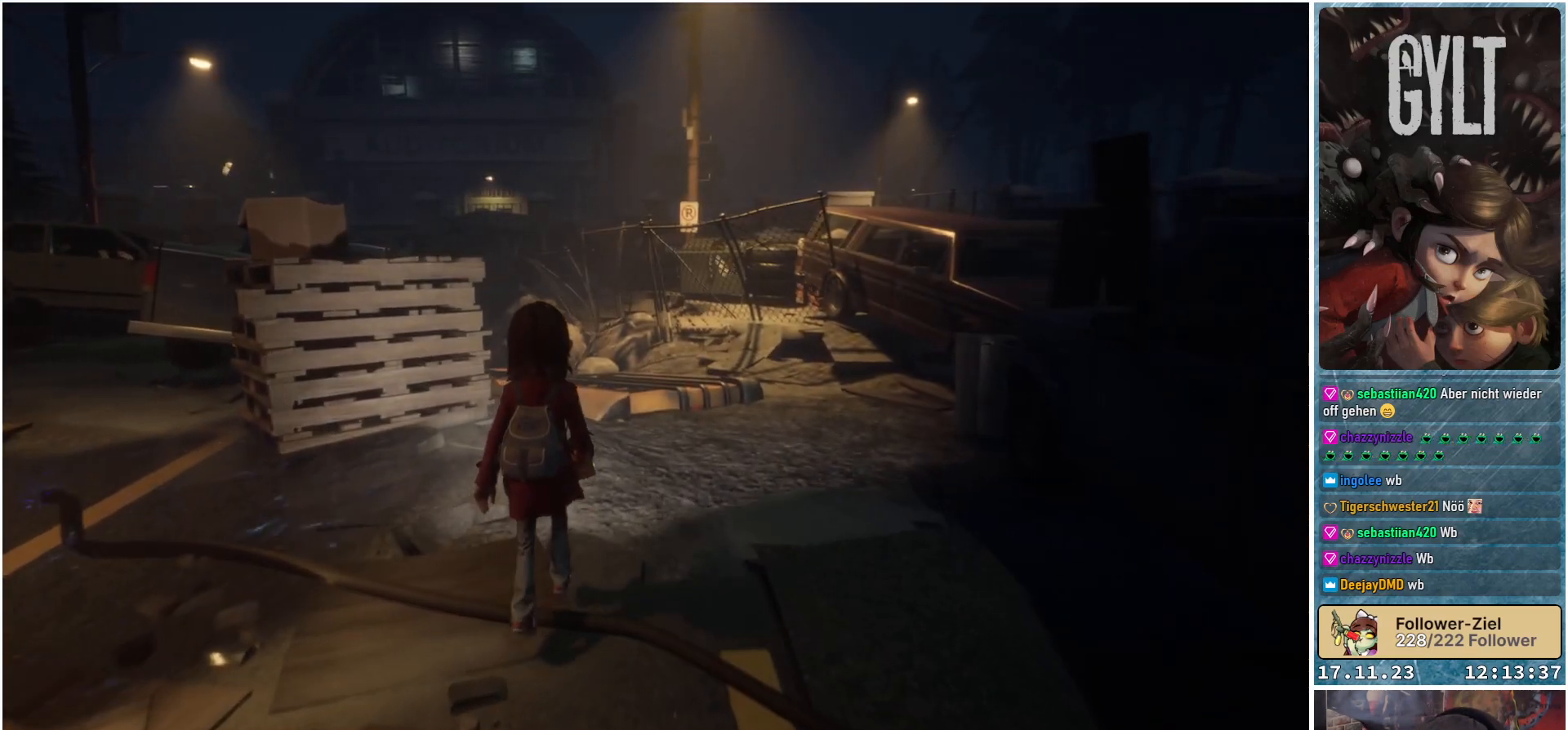
{"buttons": [], "left_stick": "up-right", "right_stick": "down-right", "events": [[333, "right_stick", "down-right"]]}
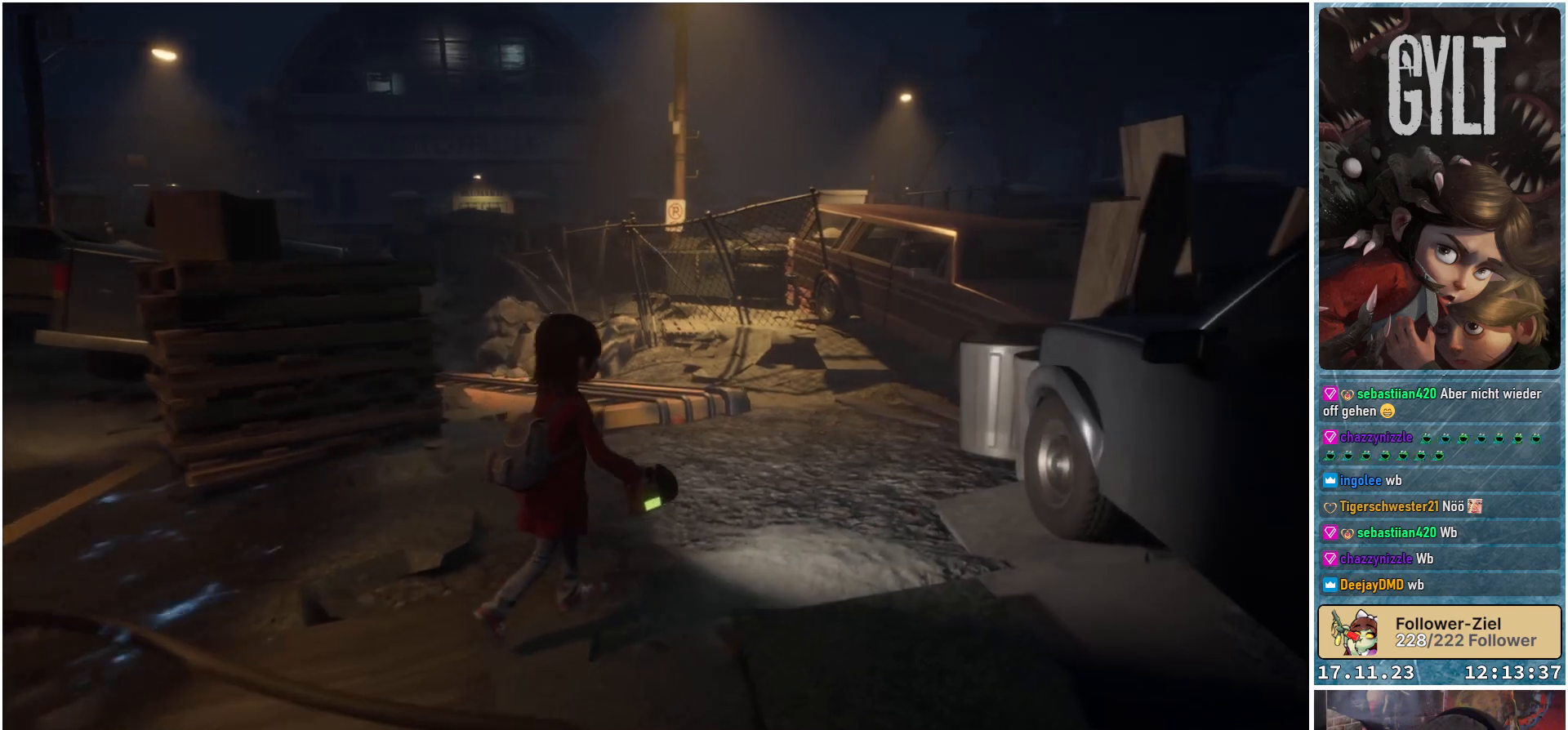
{"buttons": [], "left_stick": "up-right", "right_stick": "down-right", "events": []}
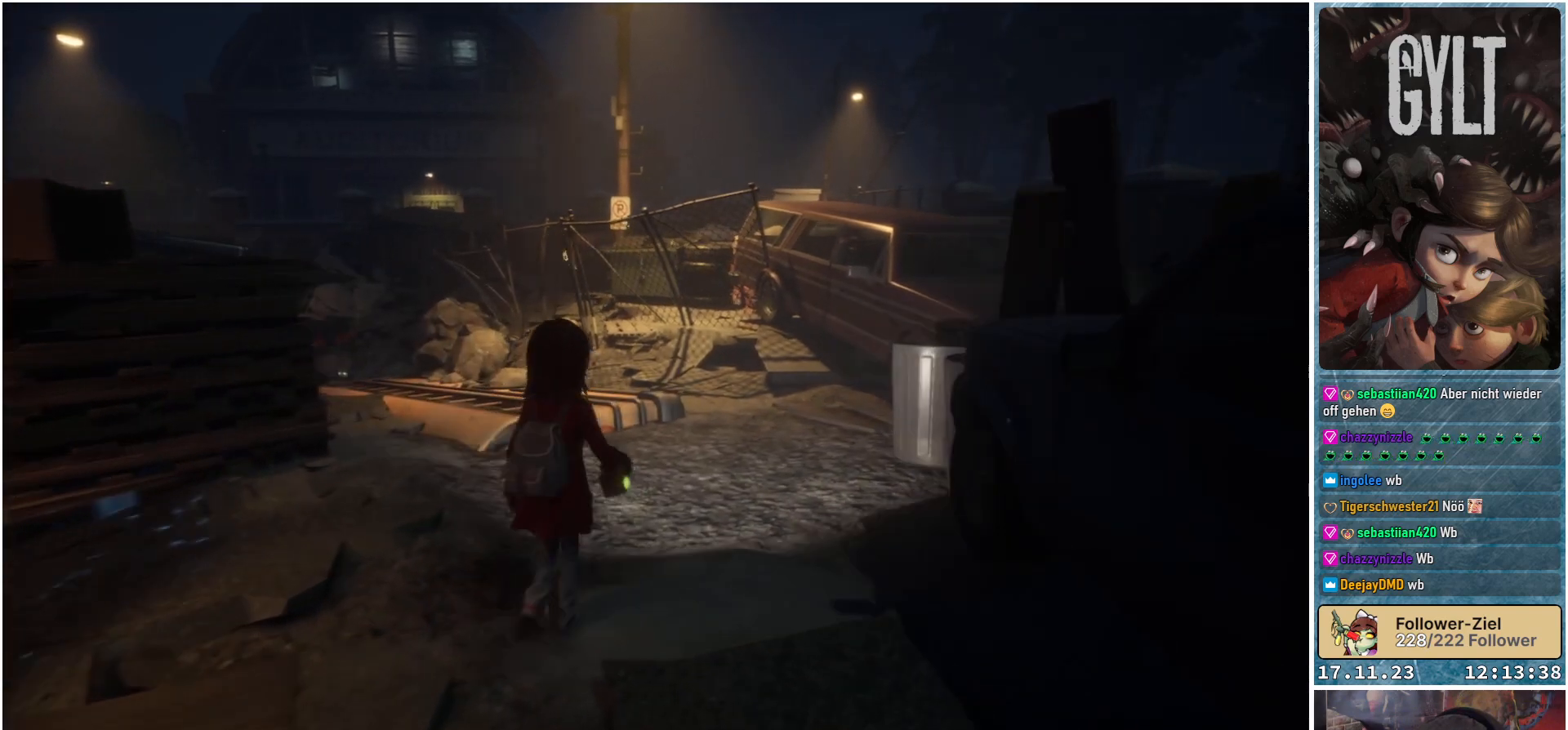
{"buttons": [], "left_stick": "up-right", "right_stick": "down-right", "events": []}
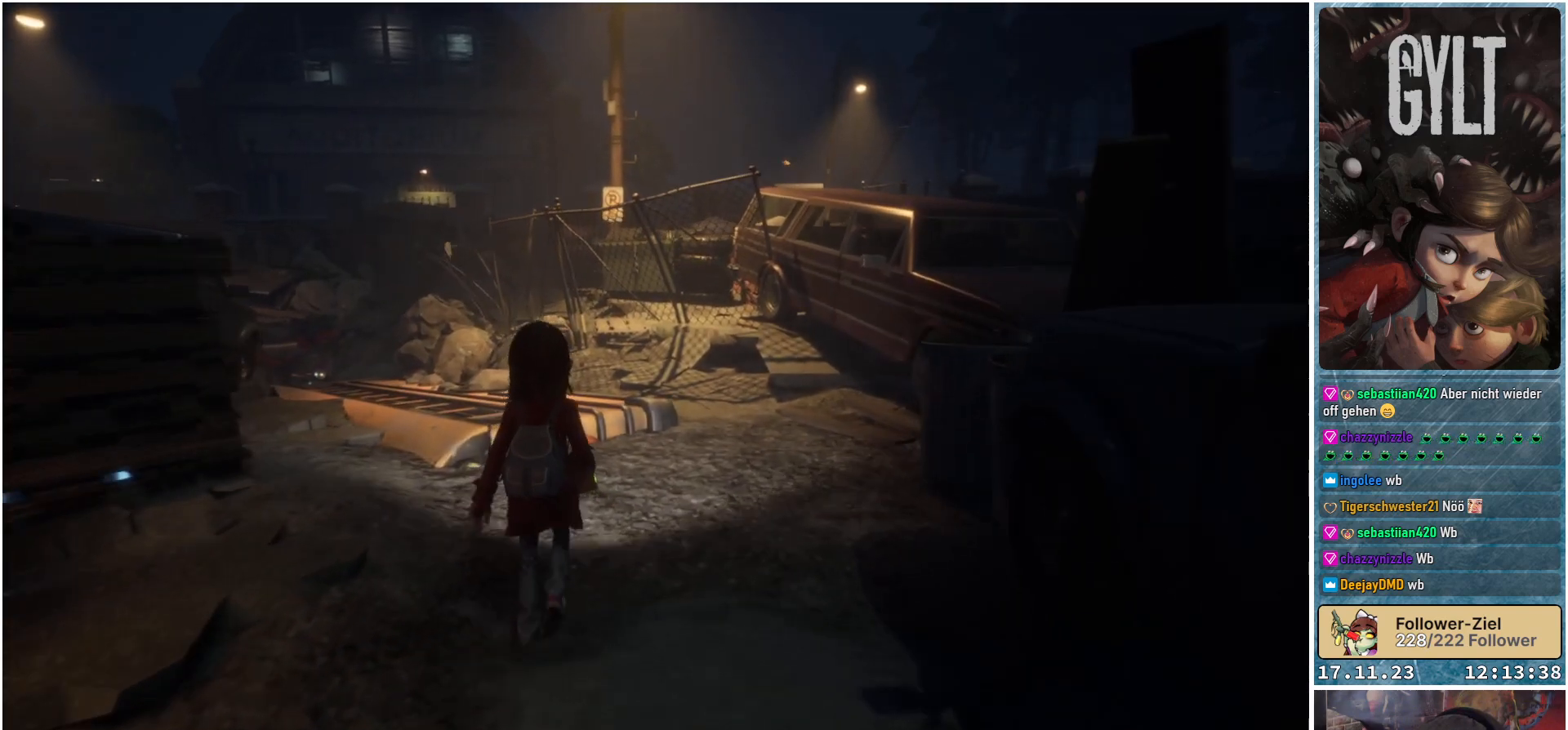
{"buttons": [], "left_stick": "up", "right_stick": "right", "events": [[250, "left_stick", "up"], [250, "right_stick", "right"]]}
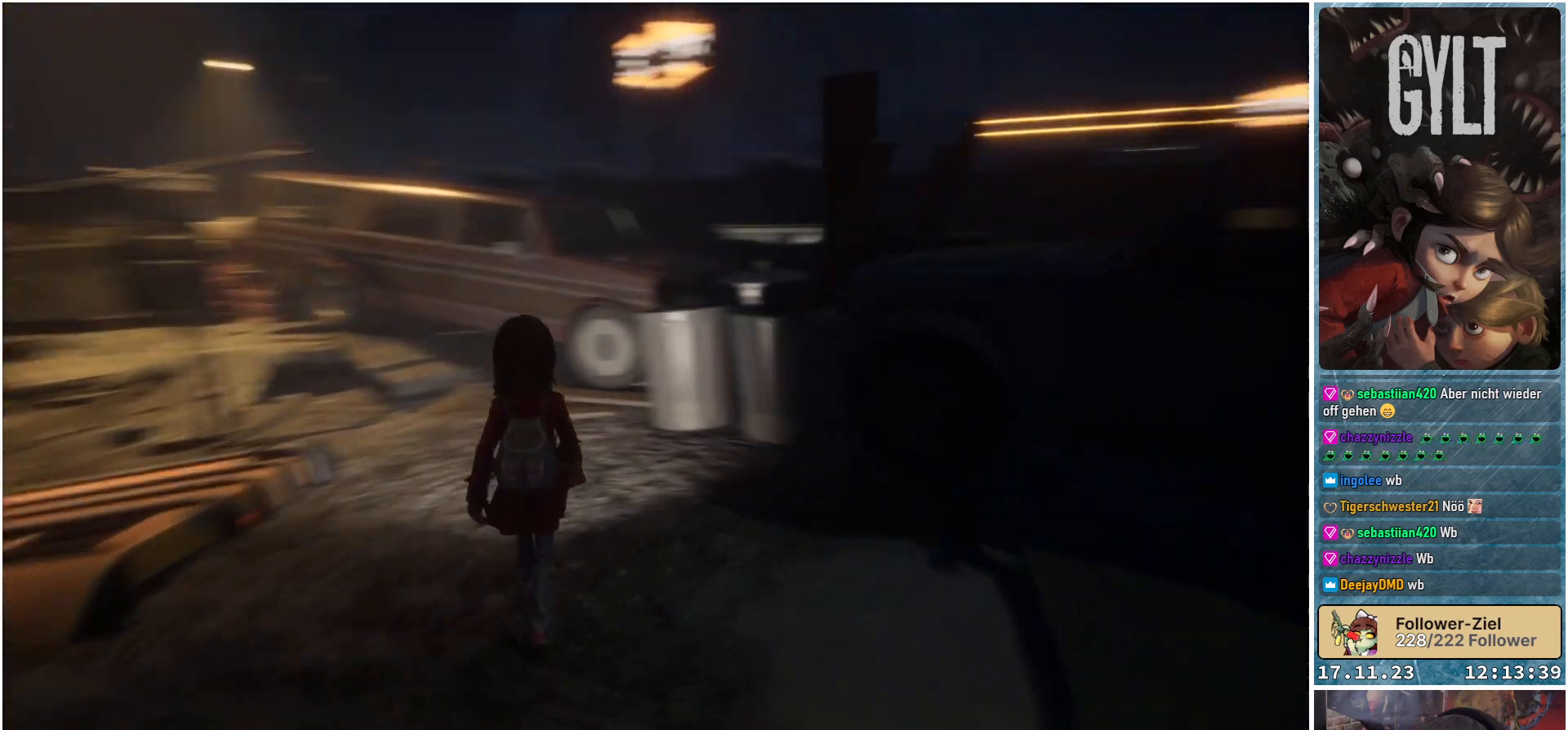
{"buttons": [], "left_stick": "up-left", "right_stick": "center", "events": [[83, "right_stick", "center"], [117, "left_stick", "up-left"]]}
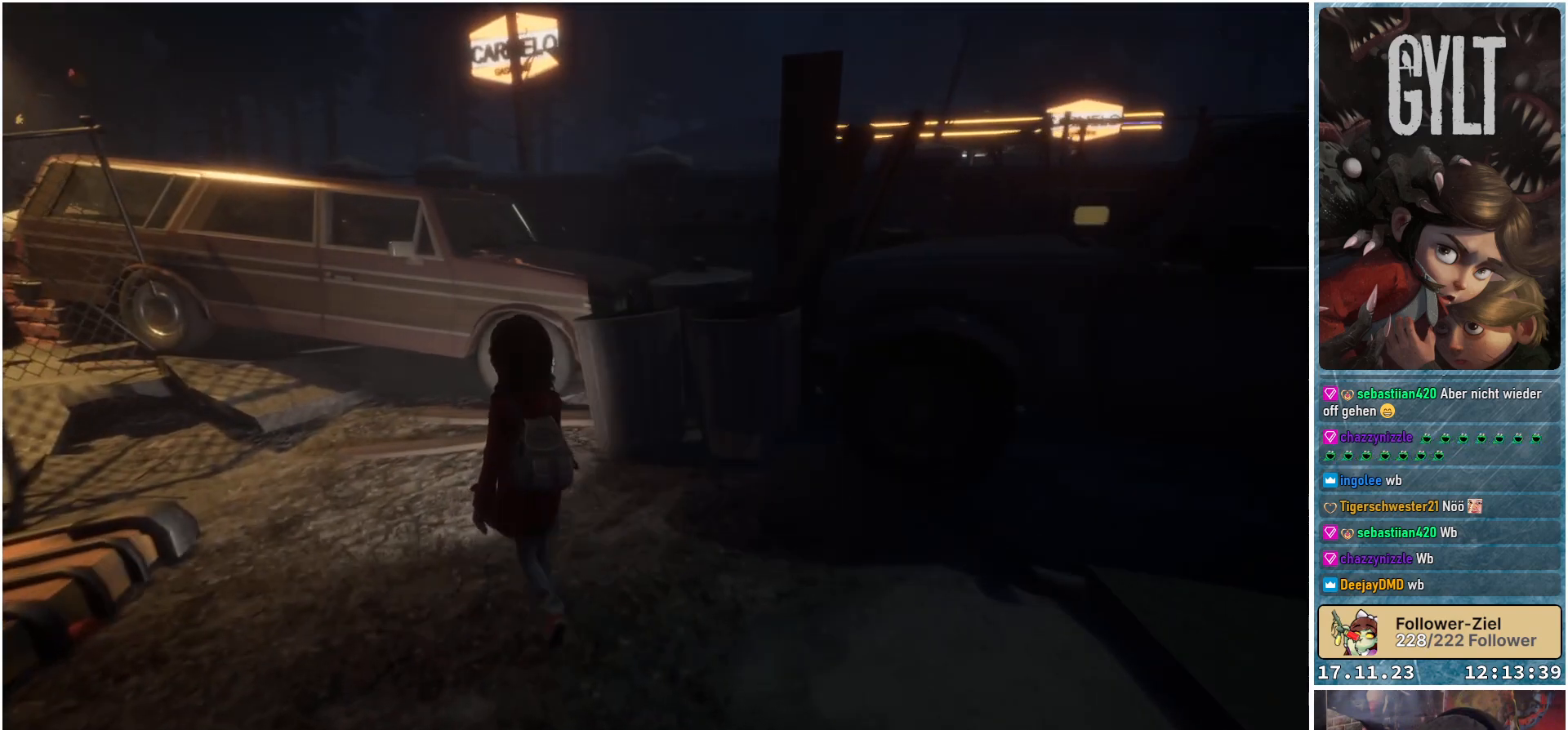
{"buttons": [], "left_stick": "center", "right_stick": "center", "events": [[100, "right_stick", "up"], [200, "left_stick", "center"], [250, "right_stick", "up-right"], [350, "right_stick", "center"]]}
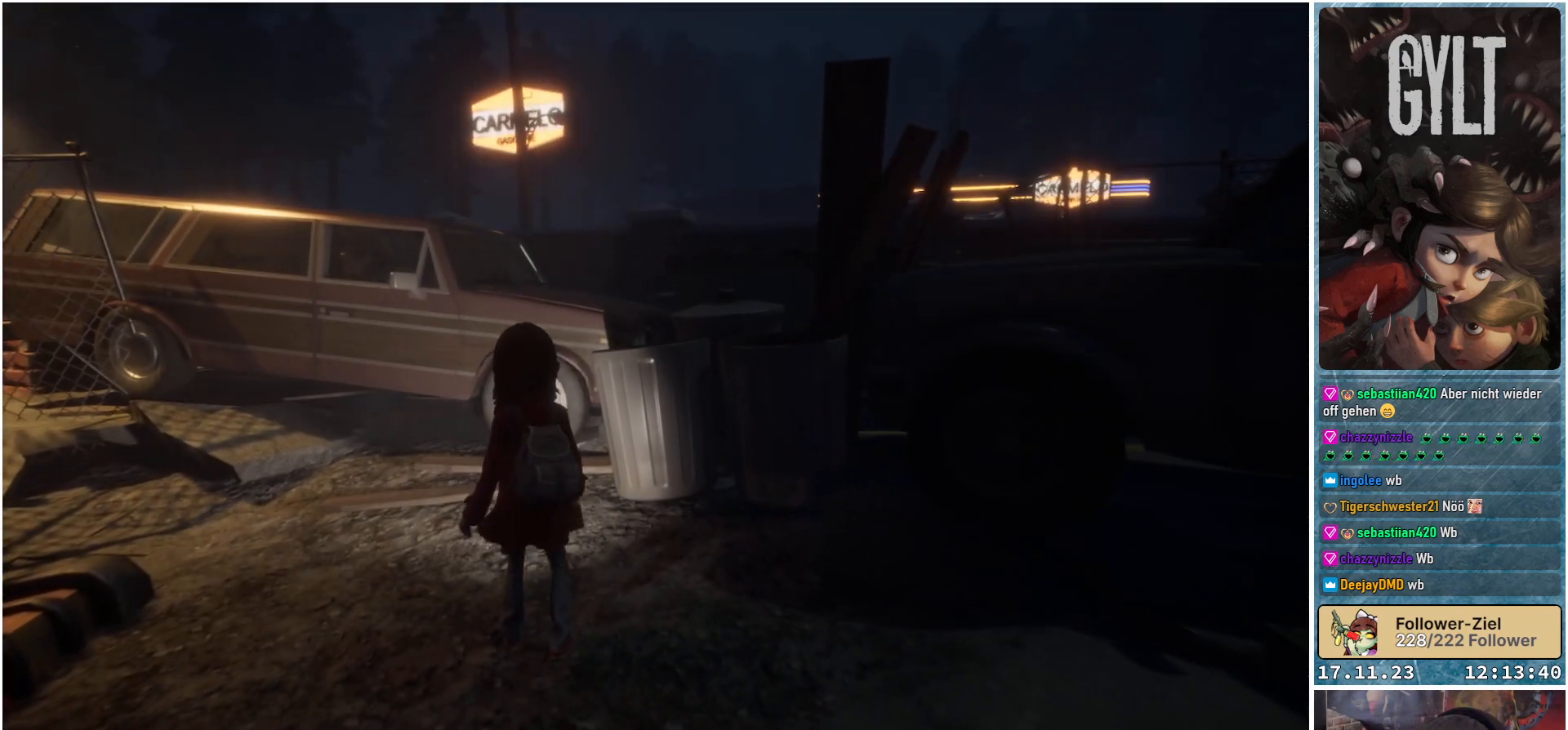
{"buttons": [], "left_stick": "up-left", "right_stick": "left", "events": [[267, "right_stick", "left"], [350, "left_stick", "up-left"]]}
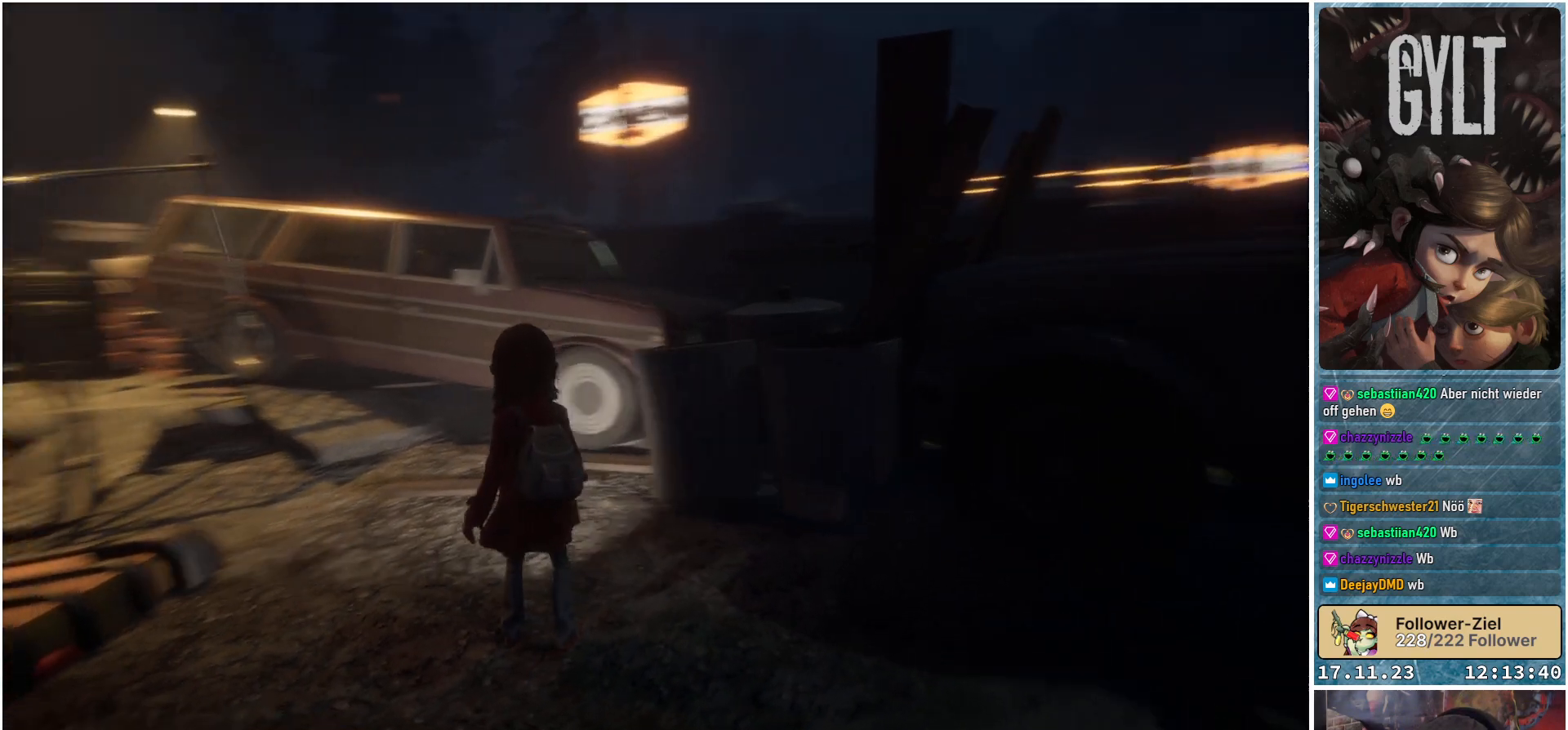
{"buttons": [], "left_stick": "up-left", "right_stick": "center", "events": [[17, "right_stick", "down-left"], [250, "right_stick", "center"]]}
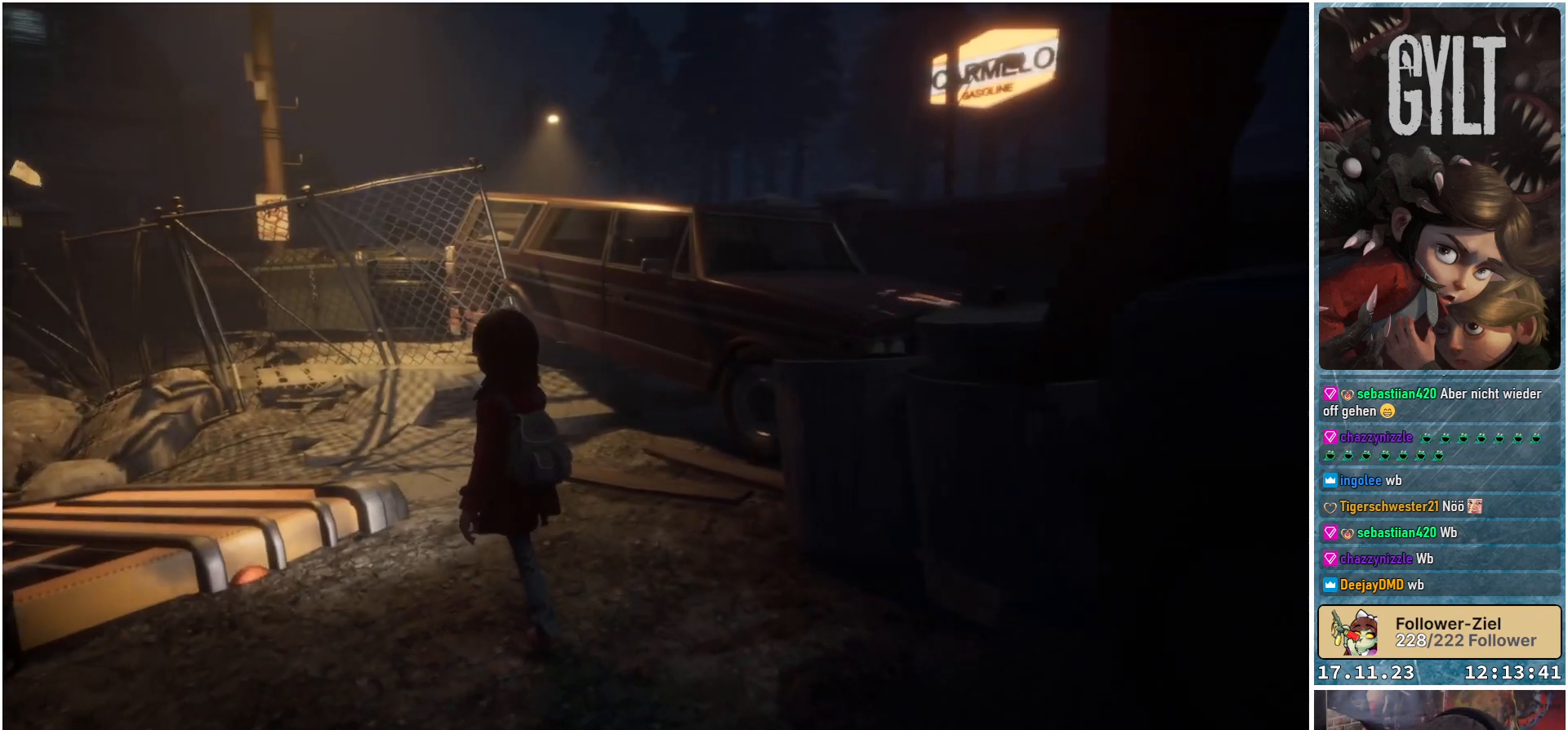
{"buttons": [], "left_stick": "up-left", "right_stick": "down-left", "events": [[267, "right_stick", "down-left"]]}
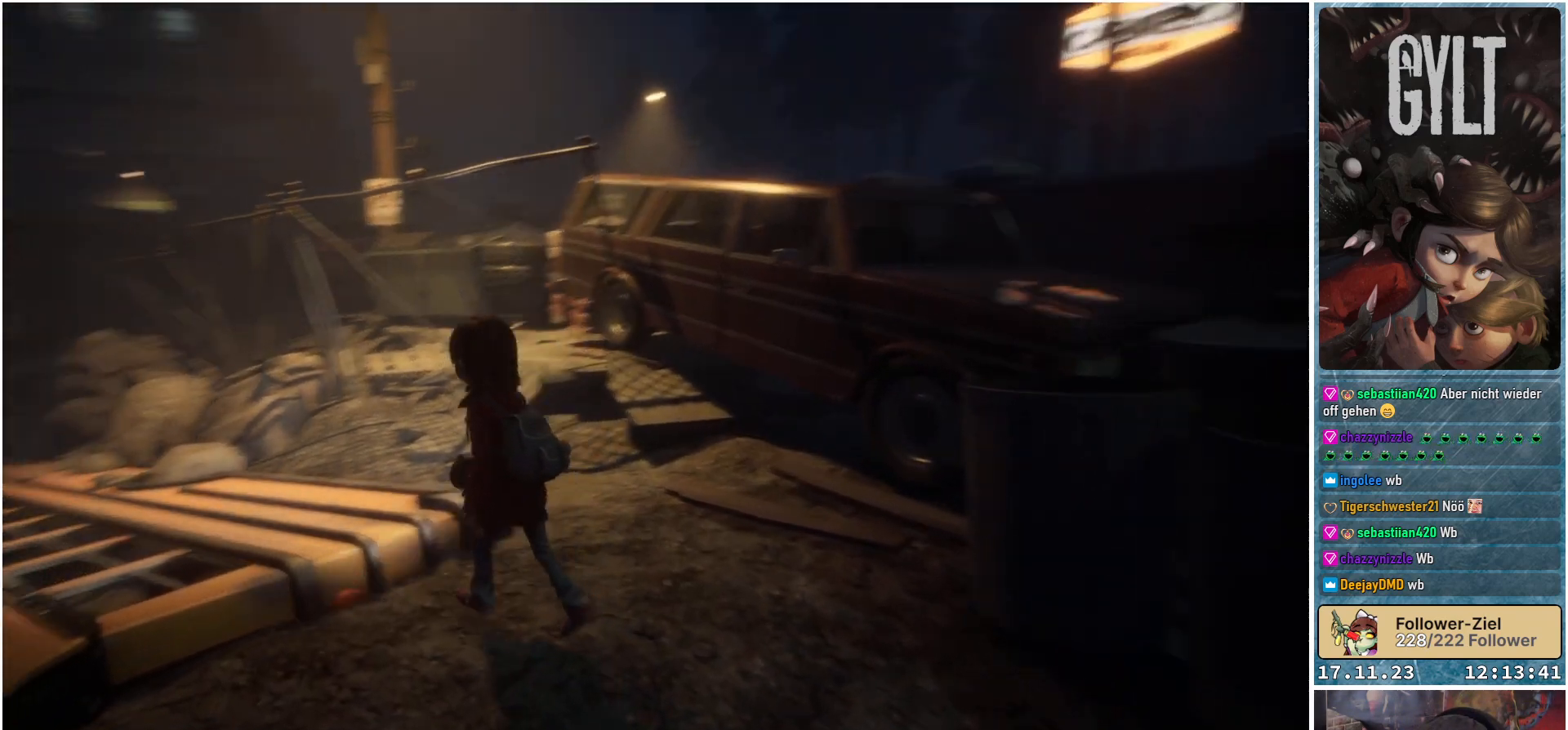
{"buttons": [], "left_stick": "up-left", "right_stick": "down-left", "events": []}
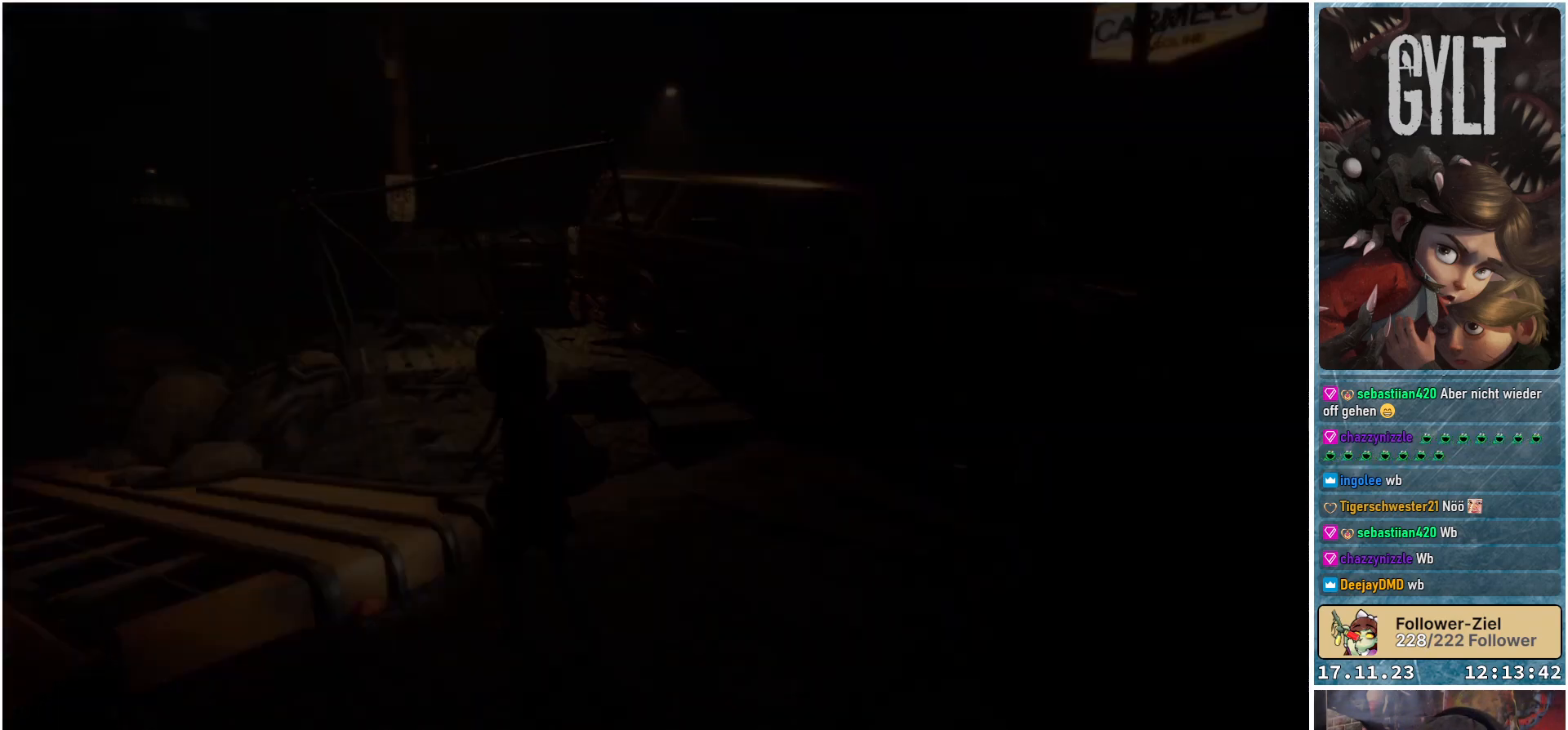
{"buttons": [], "left_stick": "center", "right_stick": "center", "events": [[17, "left_stick", "center"], [17, "right_stick", "center"]]}